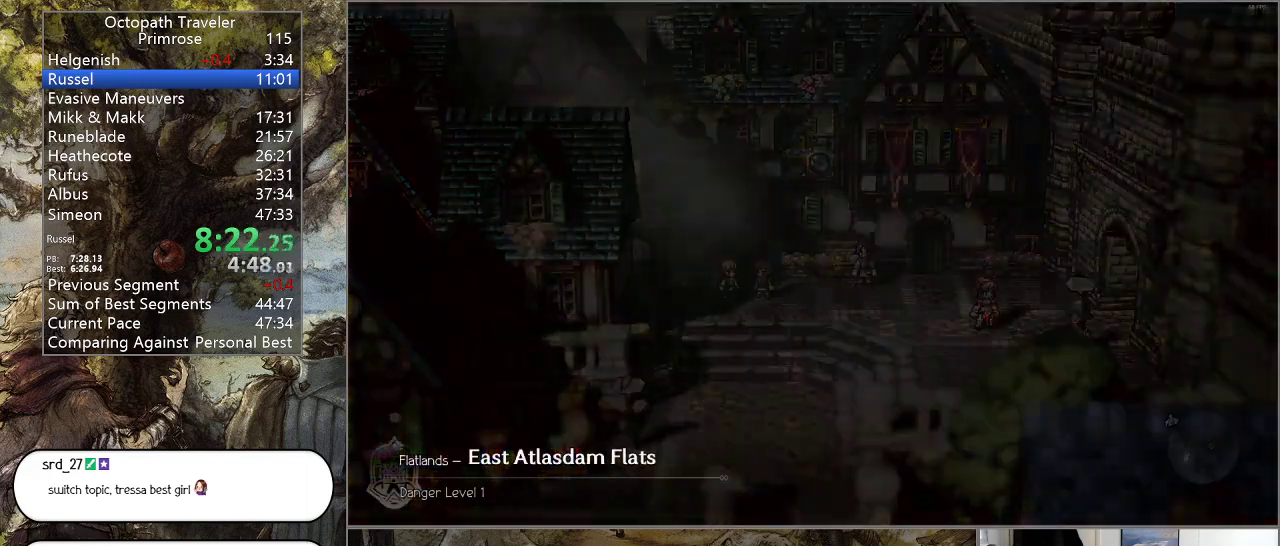
Gameplay with a controller (PlayStation layout); each line is a JSON object with the inputs held at the frame after it. "events" lists button and stick changes between this image and that frame as [ms after this image, input, new state], when the widget could be followed in between. Not read: L1 L2 L3 R2 R3.
{"buttons": [], "left_stick": "center", "right_stick": "center", "events": []}
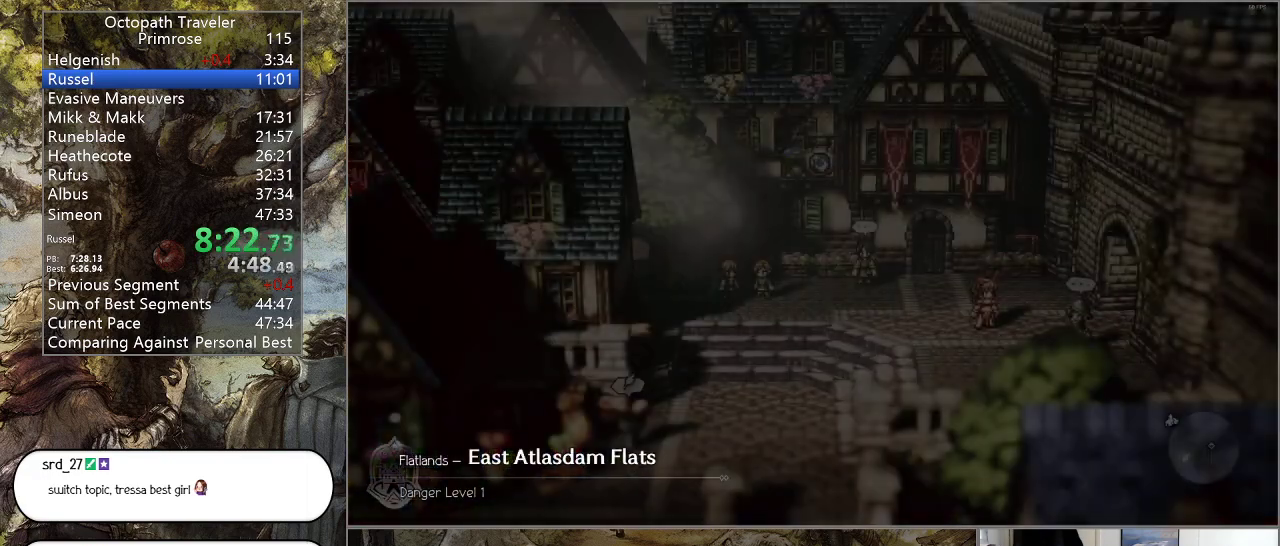
{"buttons": [], "left_stick": "down-left", "right_stick": "center", "events": [[67, "left_stick", "down-left"]]}
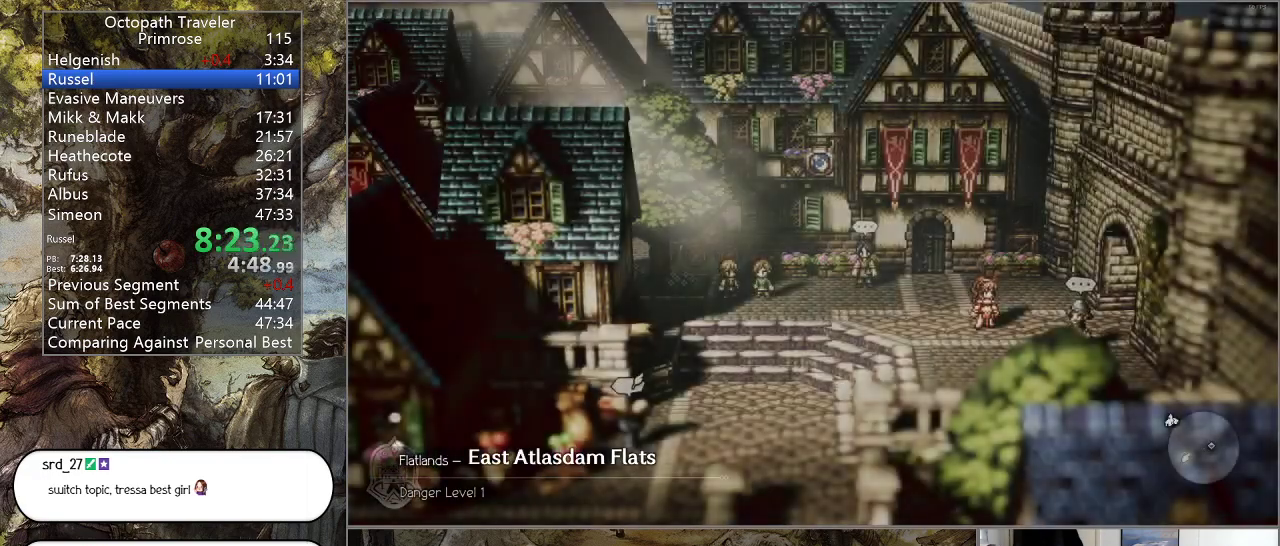
{"buttons": ["CIRCLE"], "left_stick": "down-left", "right_stick": "center", "events": [[433, "CIRCLE", "down"]]}
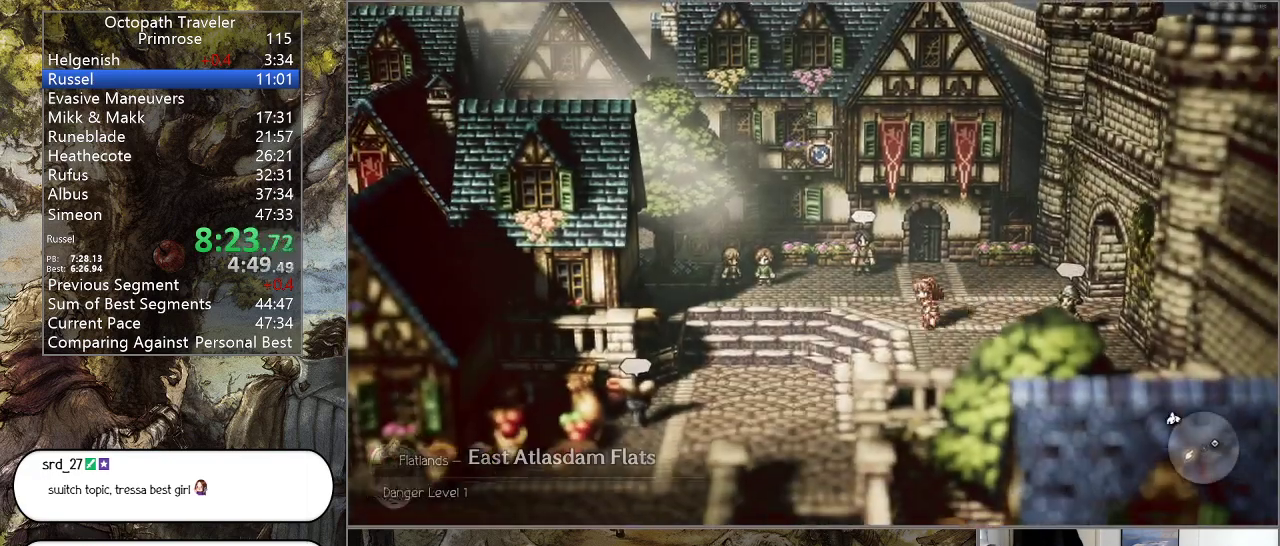
{"buttons": ["CIRCLE"], "left_stick": "down-left", "right_stick": "center", "events": []}
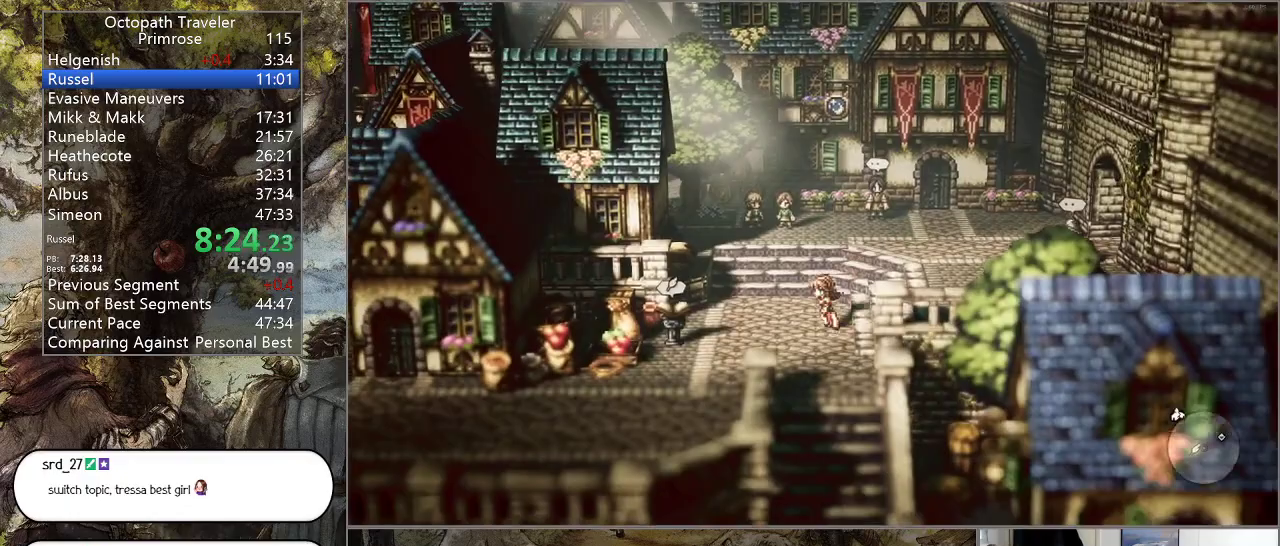
{"buttons": ["CIRCLE"], "left_stick": "down-left", "right_stick": "center", "events": []}
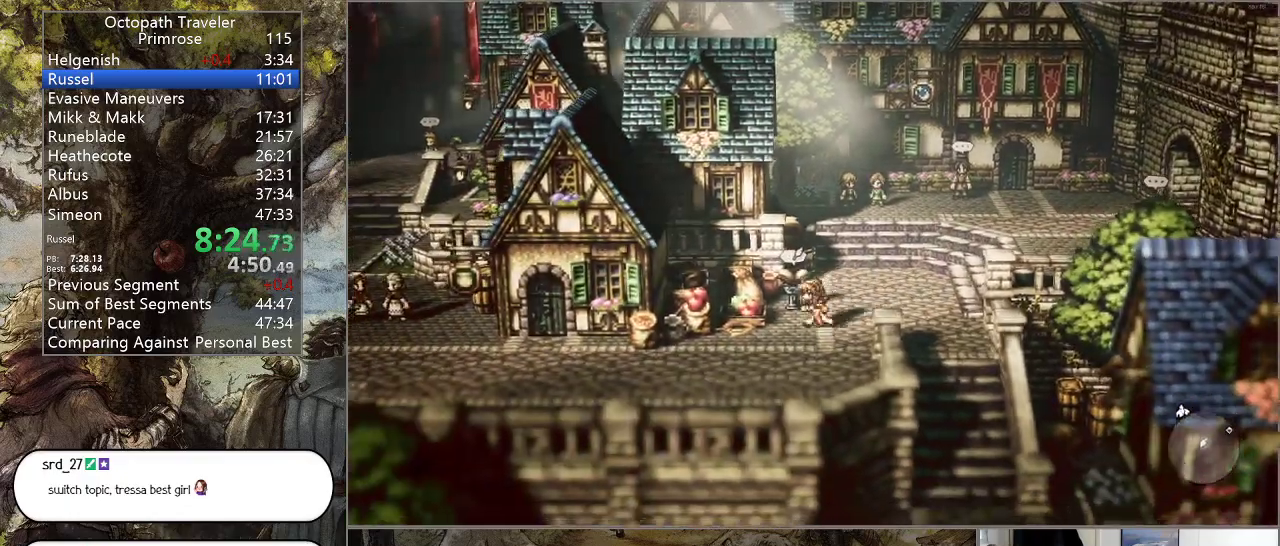
{"buttons": ["CIRCLE"], "left_stick": "left", "right_stick": "center", "events": [[467, "left_stick", "left"]]}
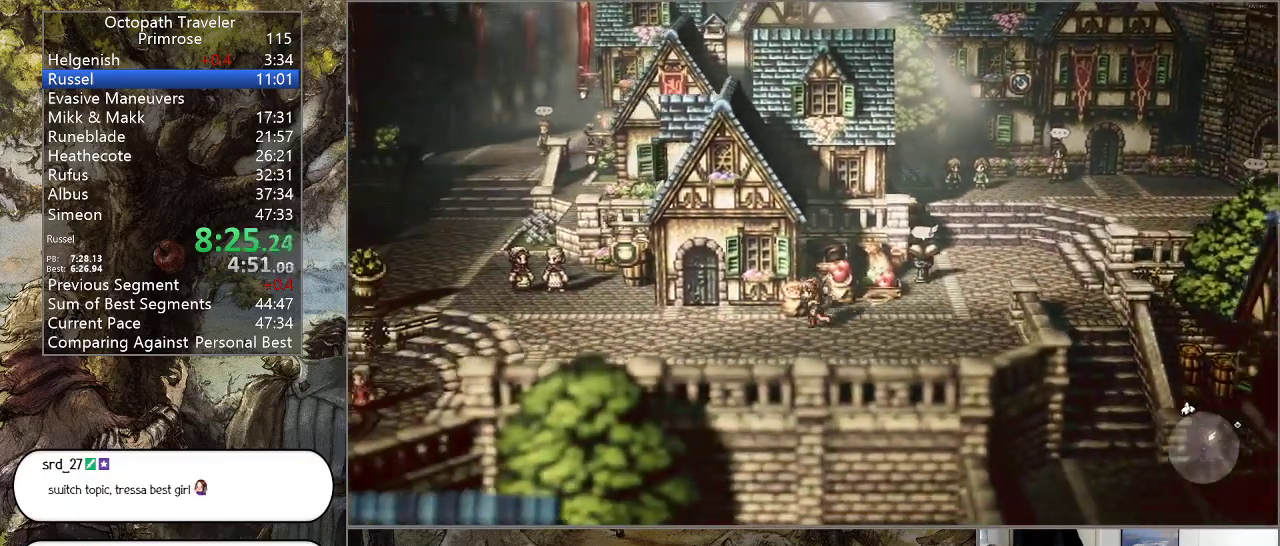
{"buttons": ["CIRCLE"], "left_stick": "left", "right_stick": "center", "events": []}
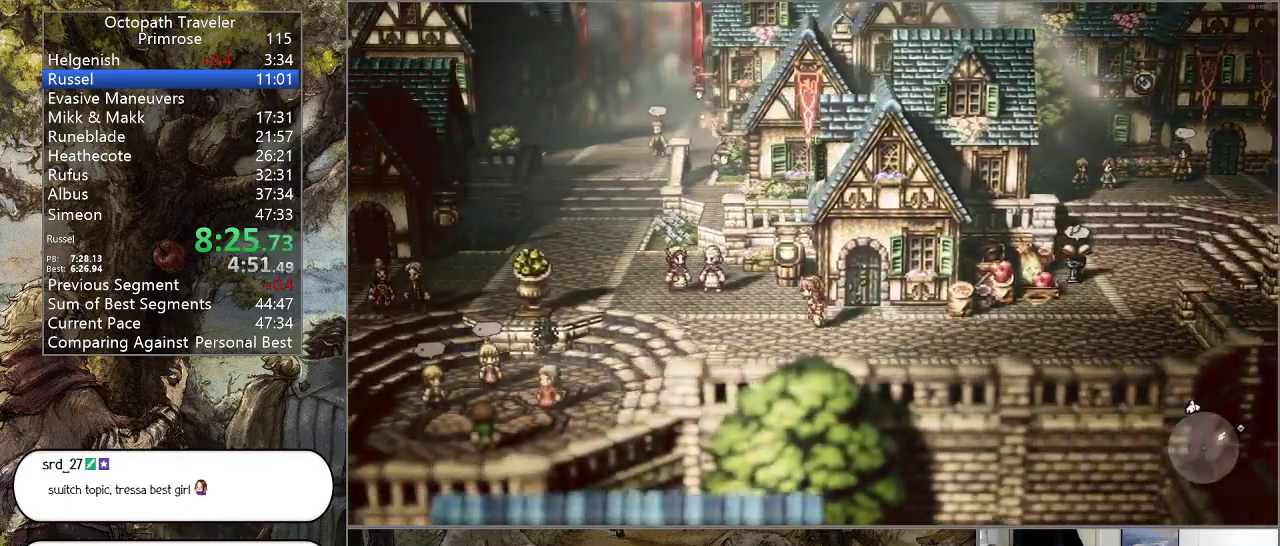
{"buttons": ["CIRCLE"], "left_stick": "up-left", "right_stick": "center", "events": [[367, "left_stick", "up-left"]]}
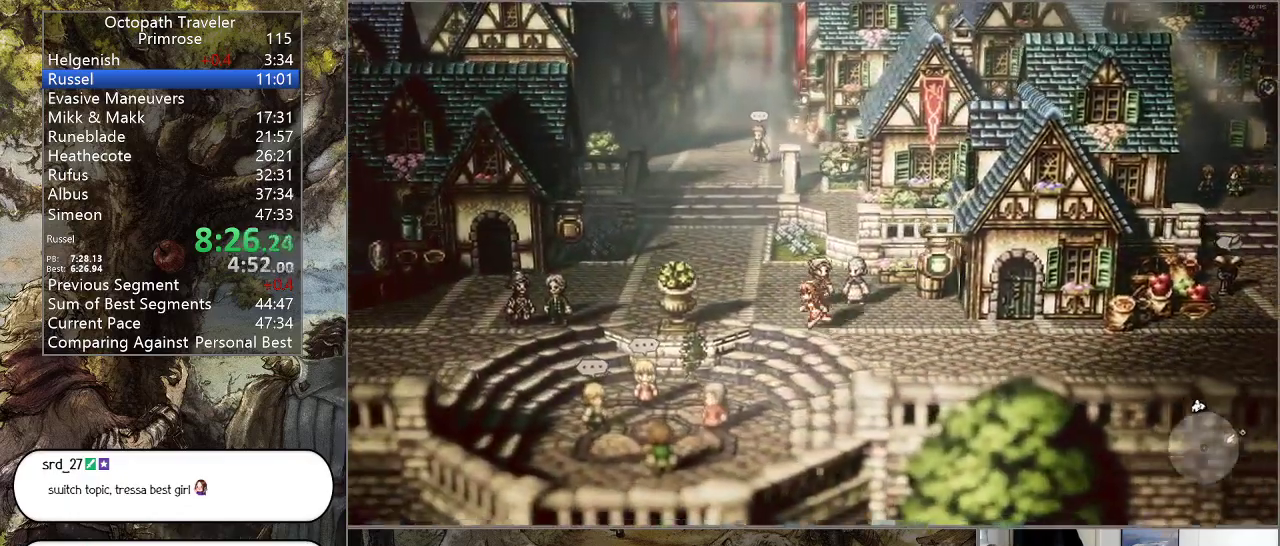
{"buttons": ["CIRCLE"], "left_stick": "up-left", "right_stick": "center", "events": []}
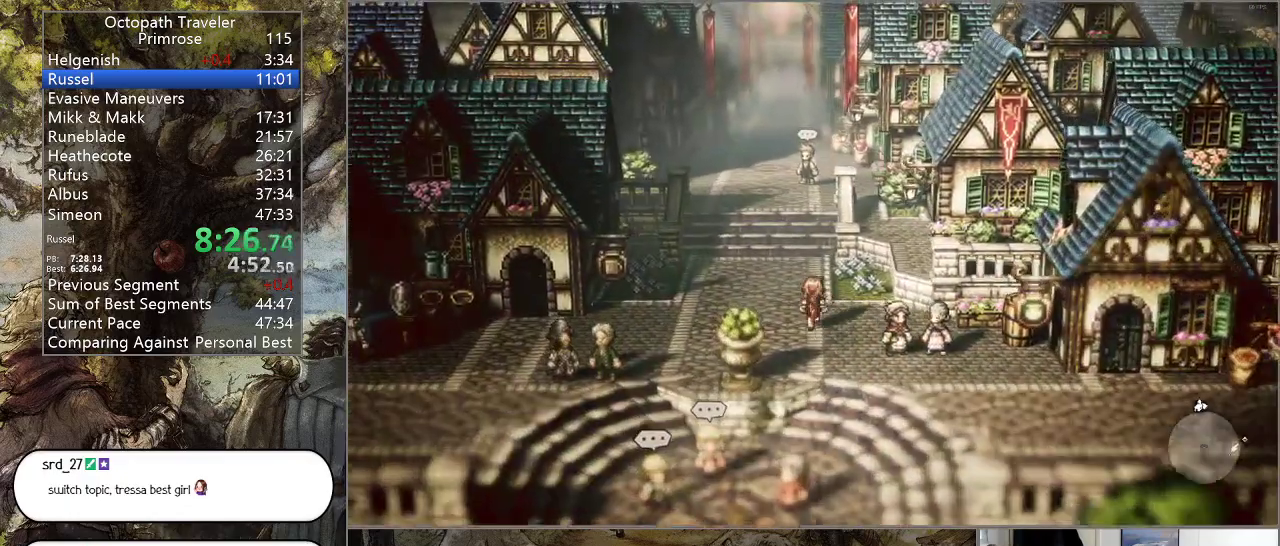
{"buttons": ["CIRCLE"], "left_stick": "up", "right_stick": "center", "events": [[433, "left_stick", "up"]]}
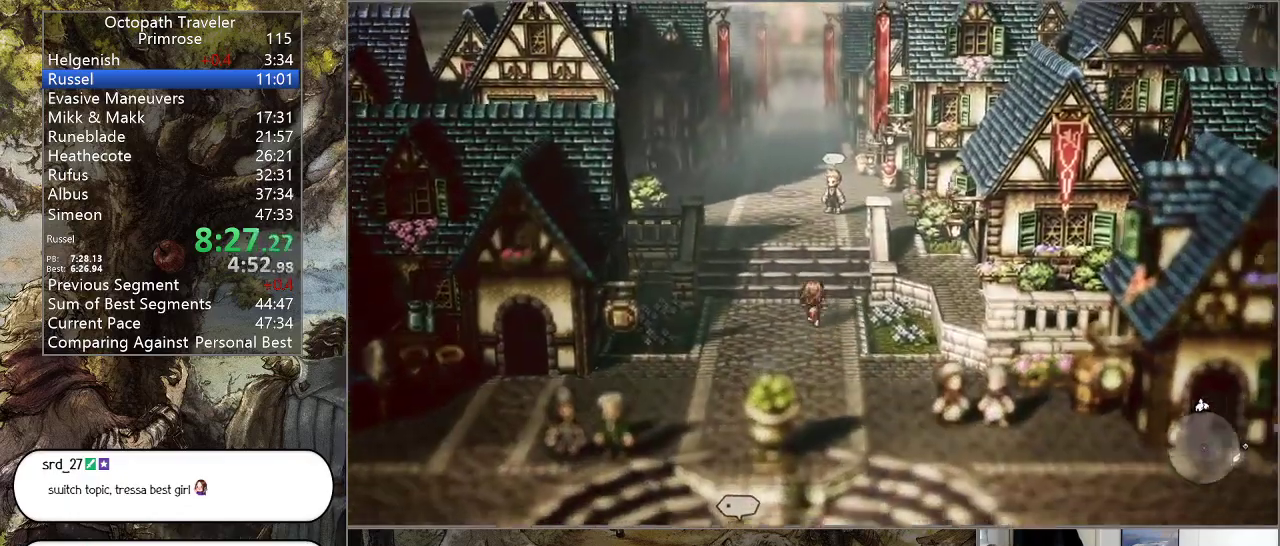
{"buttons": ["CIRCLE"], "left_stick": "up", "right_stick": "center", "events": []}
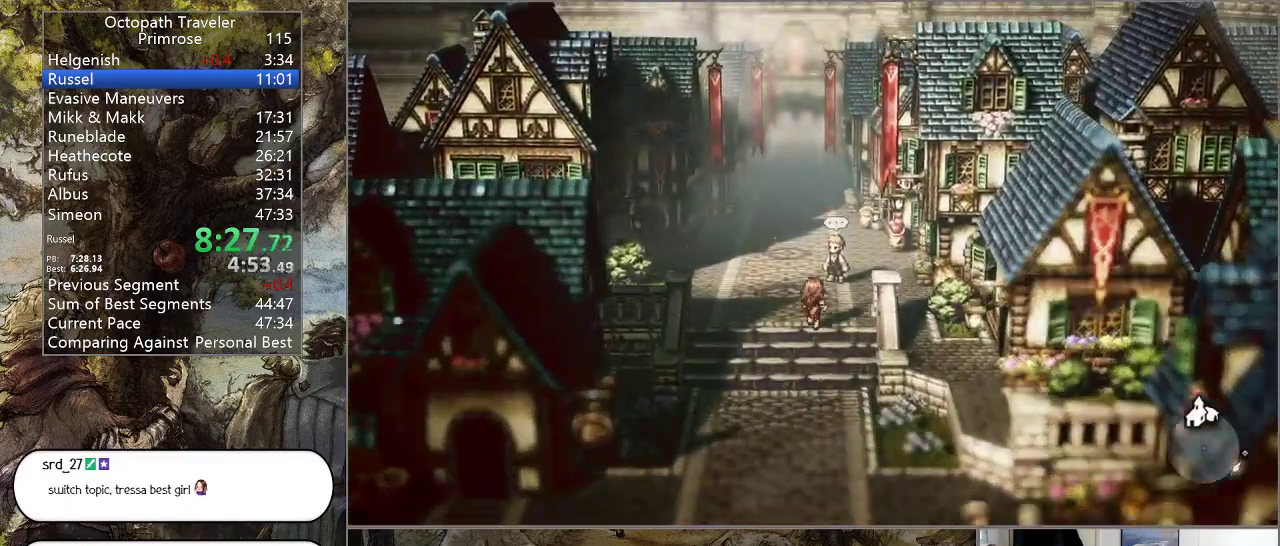
{"buttons": ["CIRCLE"], "left_stick": "up", "right_stick": "center", "events": []}
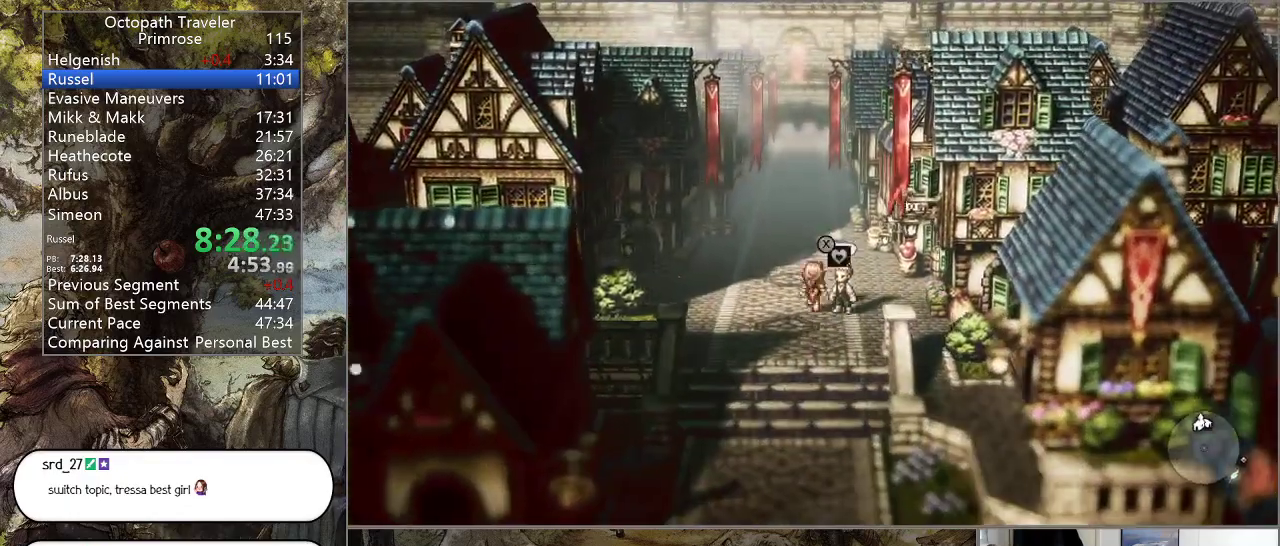
{"buttons": ["CIRCLE"], "left_stick": "up", "right_stick": "center", "events": []}
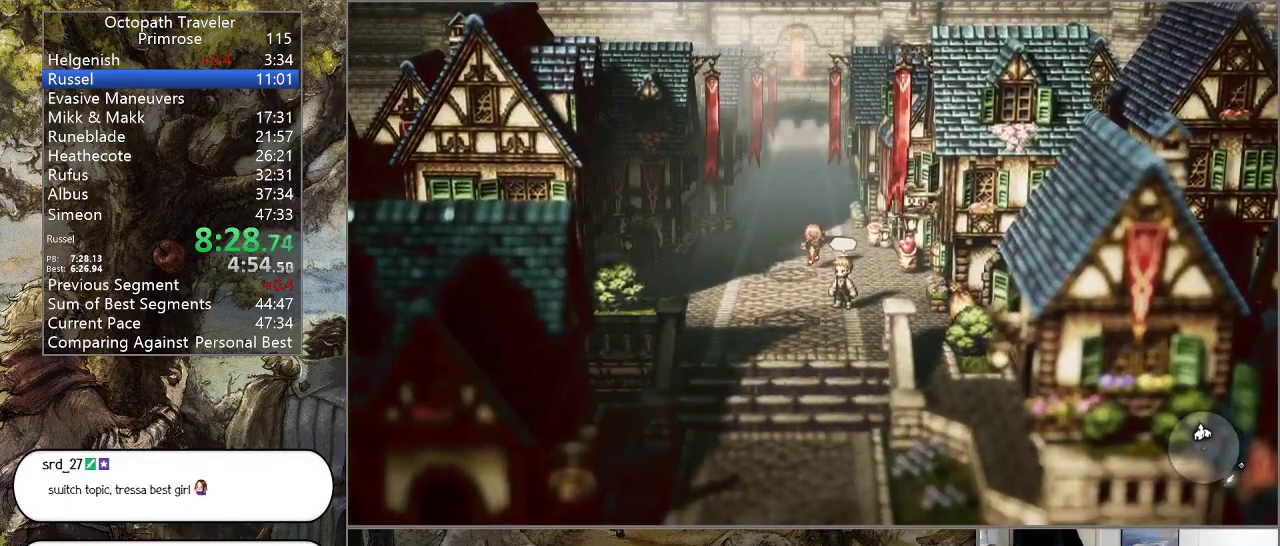
{"buttons": ["CIRCLE"], "left_stick": "up", "right_stick": "center", "events": []}
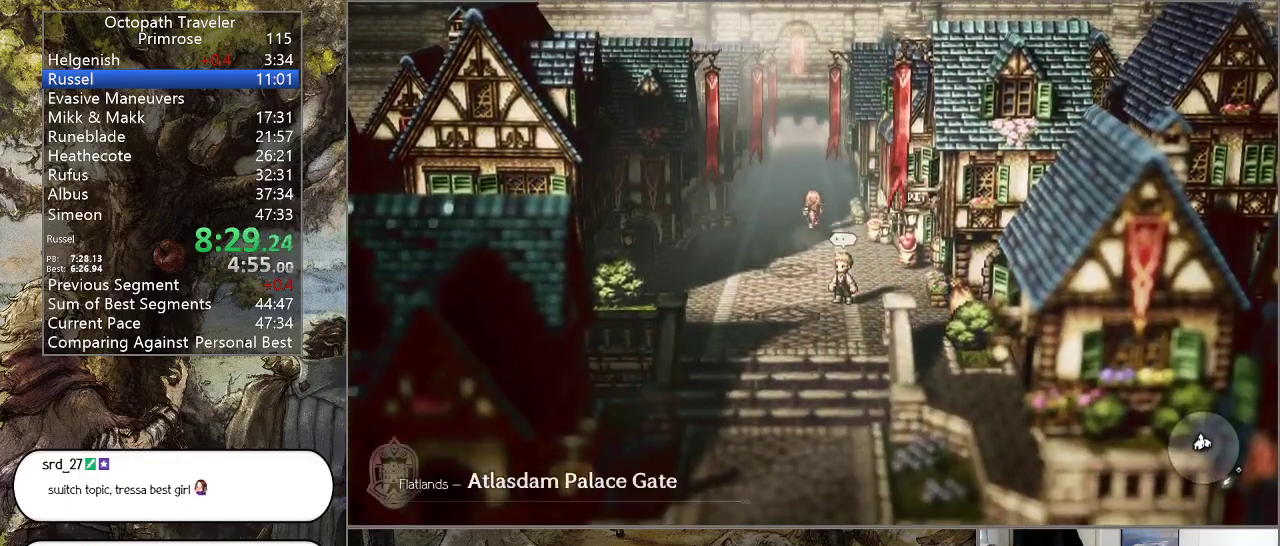
{"buttons": ["CIRCLE"], "left_stick": "up", "right_stick": "center", "events": []}
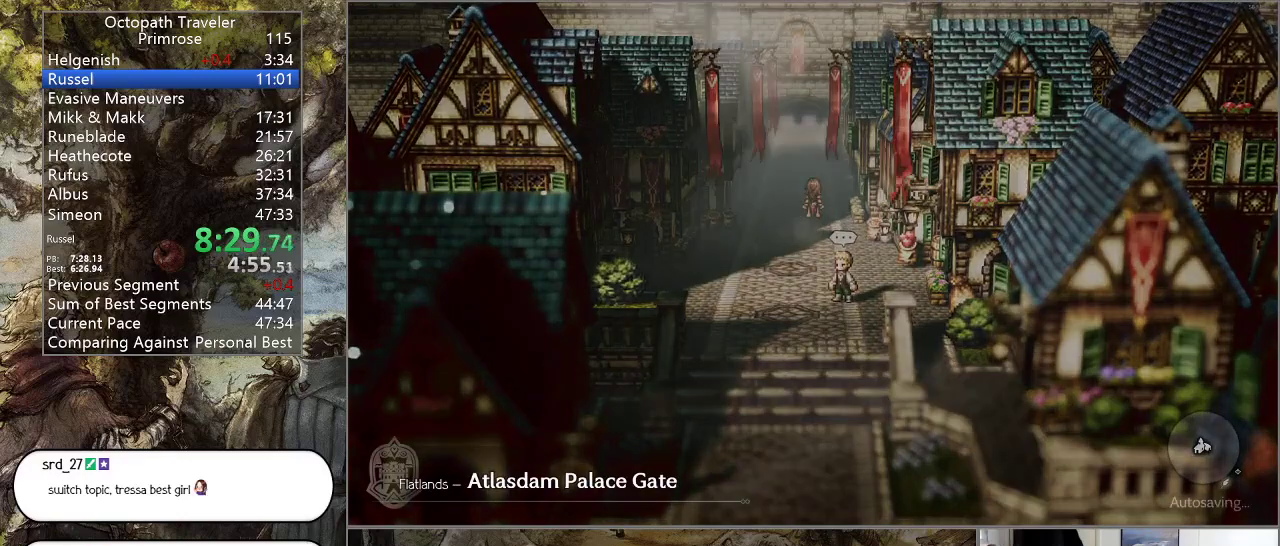
{"buttons": ["CIRCLE"], "left_stick": "up", "right_stick": "center", "events": []}
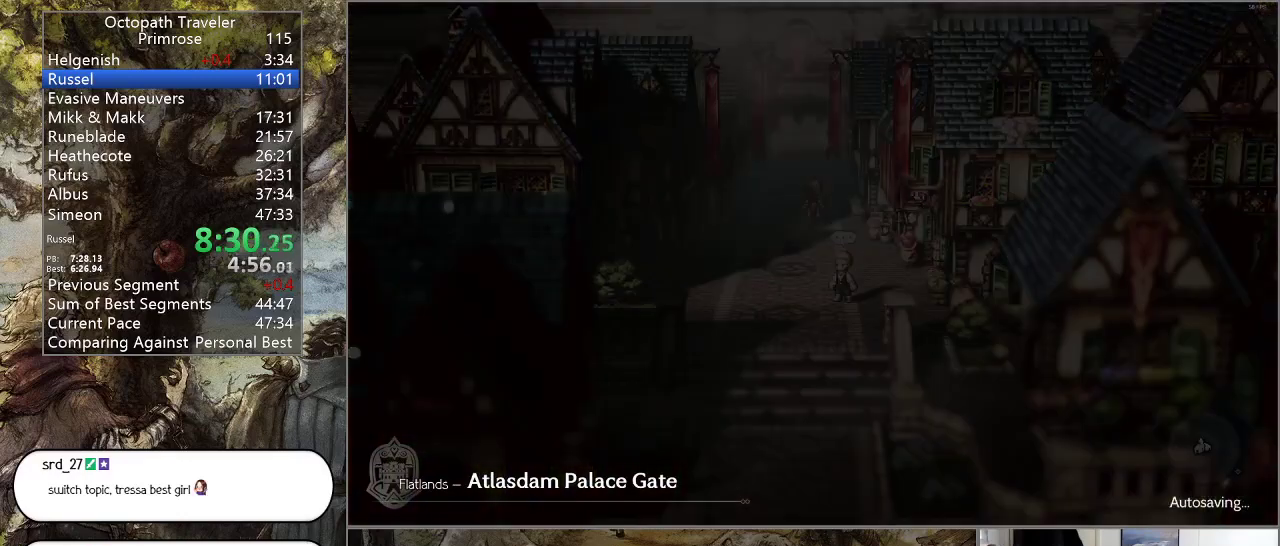
{"buttons": ["CIRCLE"], "left_stick": "center", "right_stick": "center", "events": [[233, "left_stick", "center"]]}
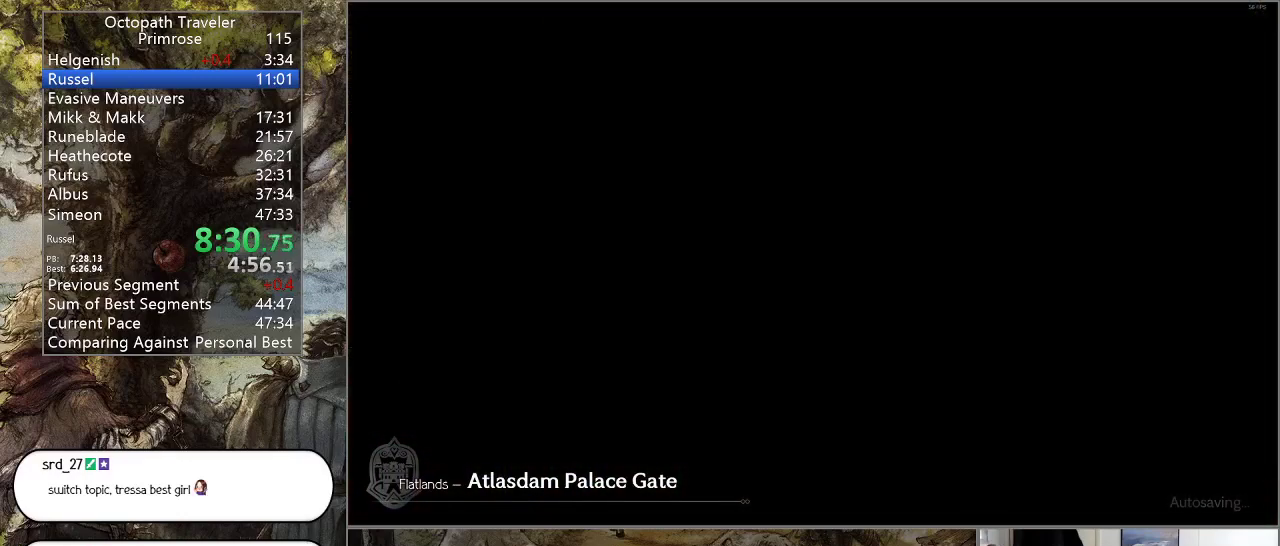
{"buttons": ["CIRCLE"], "left_stick": "center", "right_stick": "center", "events": []}
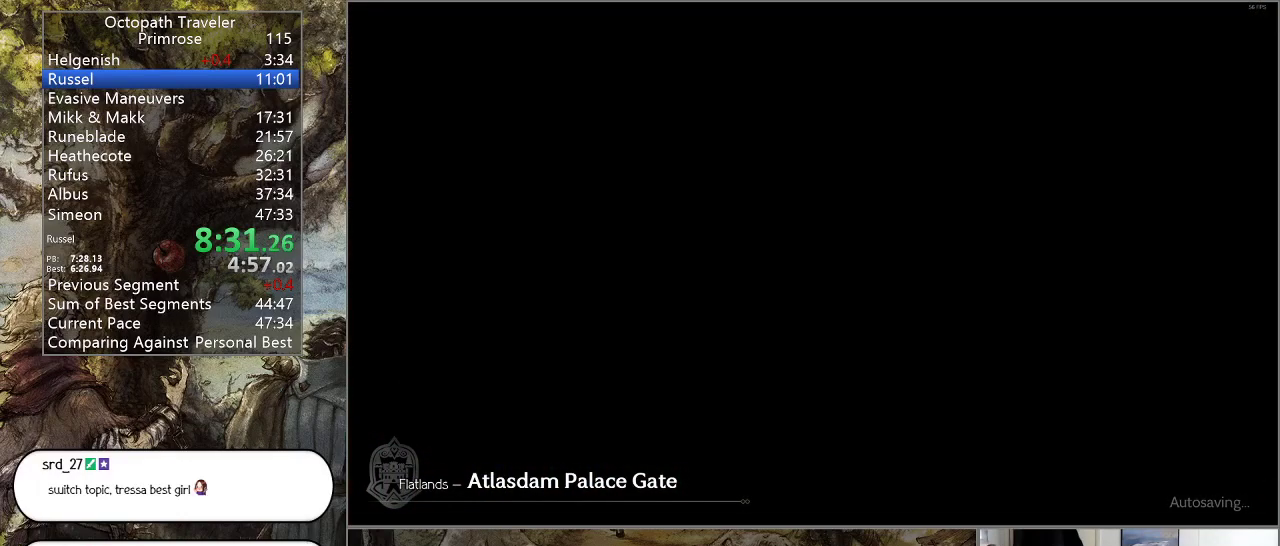
{"buttons": ["CIRCLE"], "left_stick": "center", "right_stick": "center", "events": []}
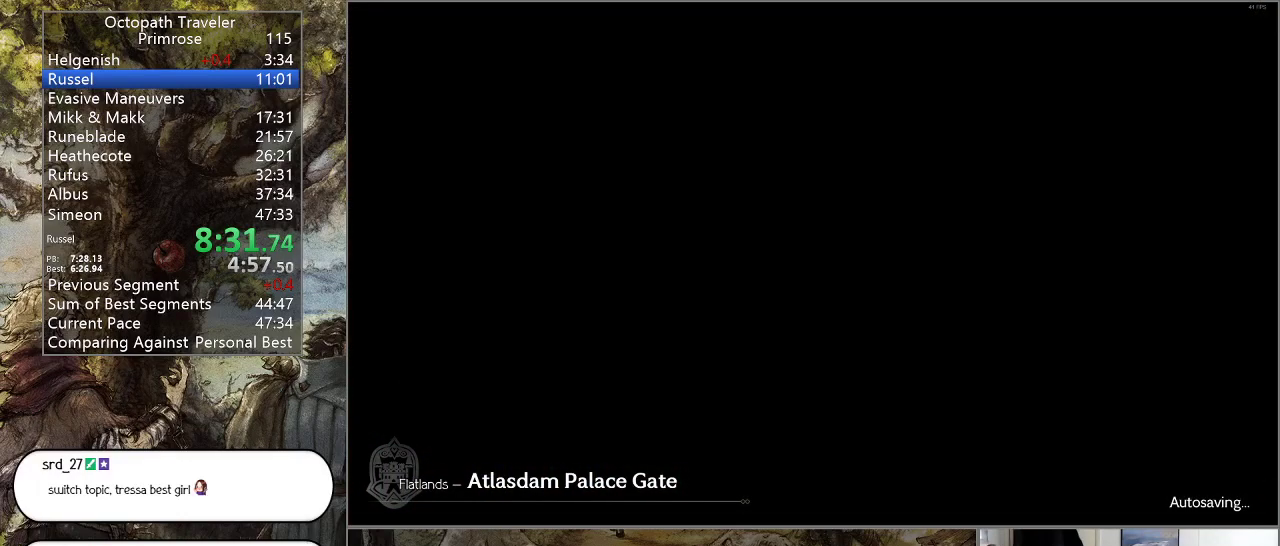
{"buttons": ["CIRCLE"], "left_stick": "center", "right_stick": "center", "events": []}
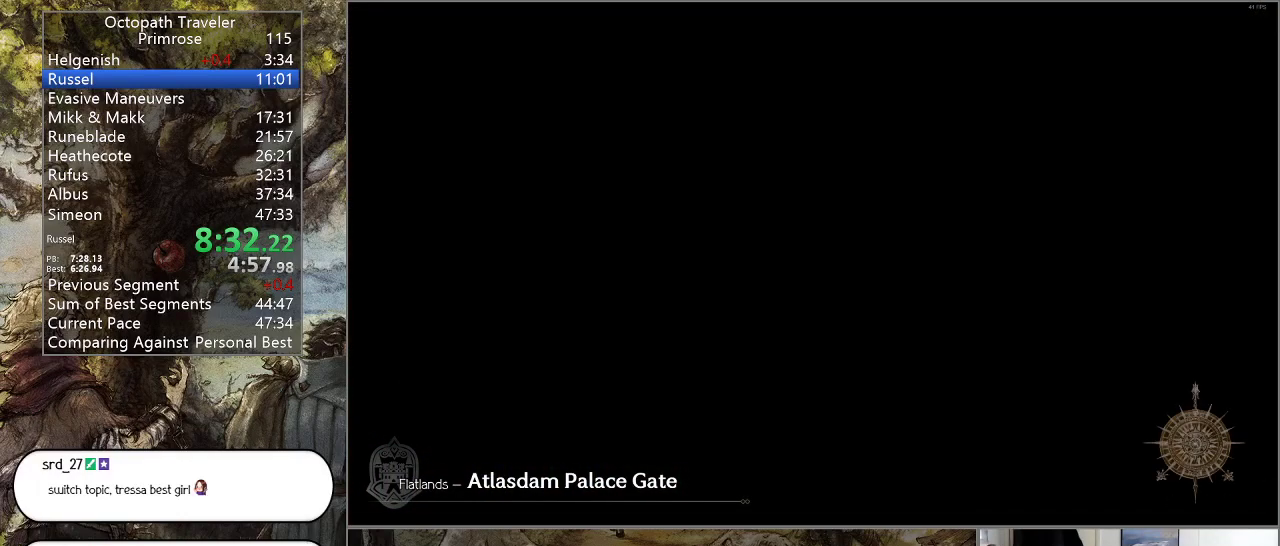
{"buttons": ["CIRCLE"], "left_stick": "center", "right_stick": "center", "events": []}
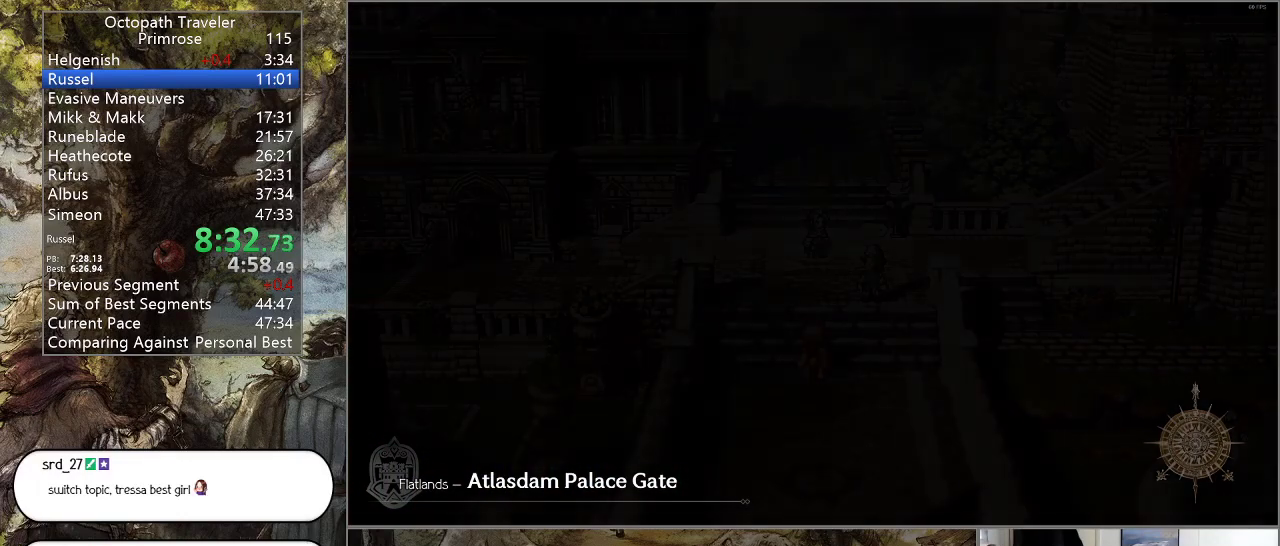
{"buttons": ["CIRCLE"], "left_stick": "center", "right_stick": "center", "events": []}
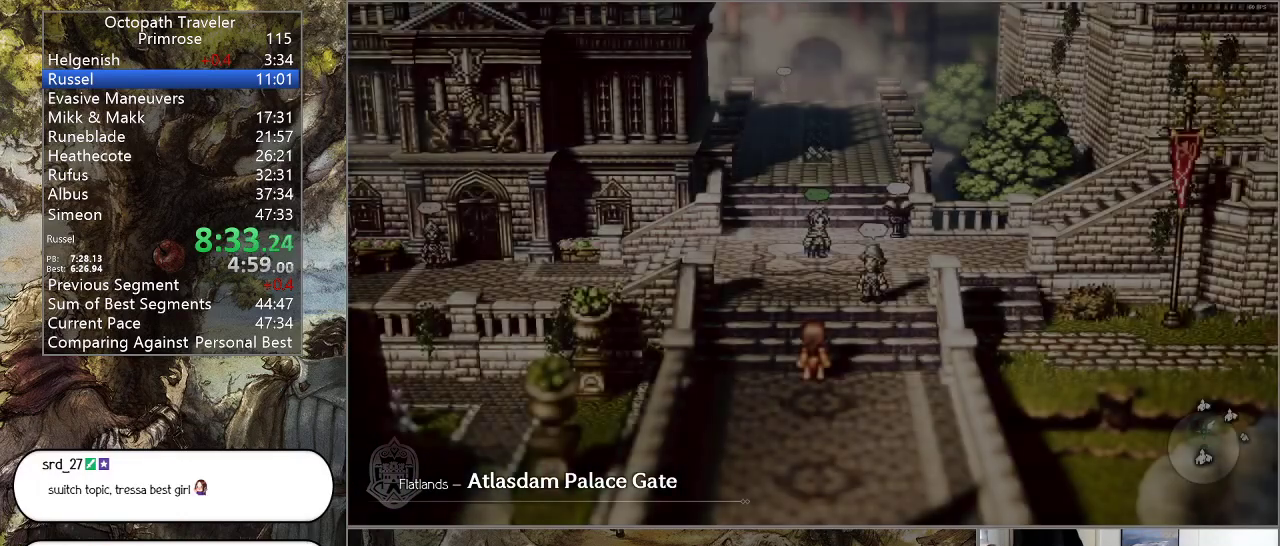
{"buttons": ["CIRCLE"], "left_stick": "up-right", "right_stick": "center", "events": [[100, "left_stick", "up-right"]]}
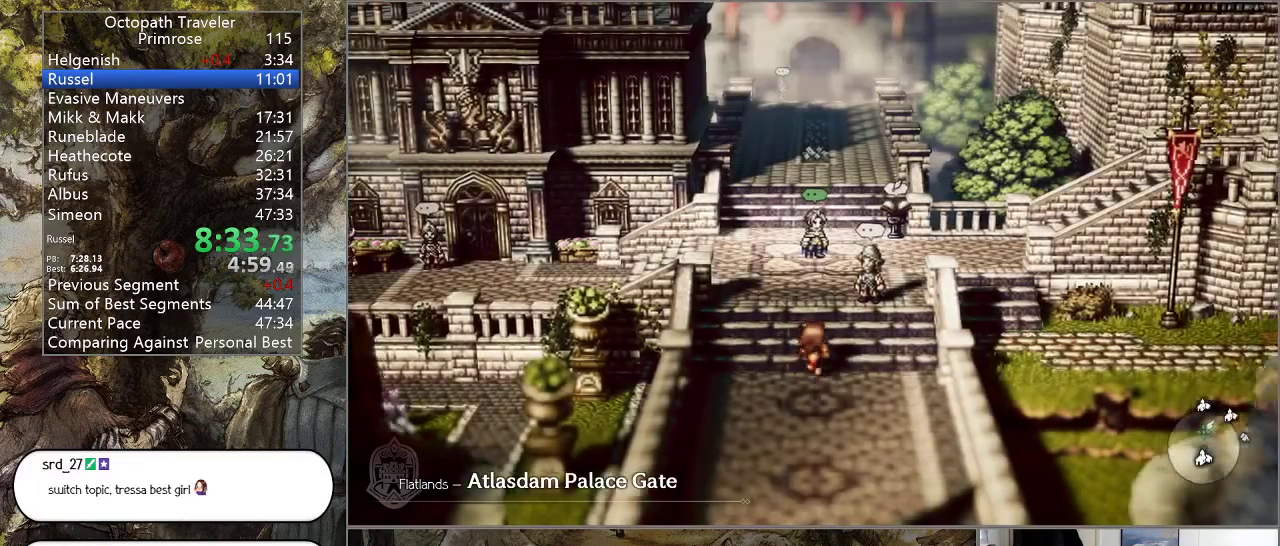
{"buttons": [], "left_stick": "center", "right_stick": "center", "events": [[333, "CIRCLE", "up"], [333, "SQUARE", "down"], [400, "left_stick", "center"], [467, "SQUARE", "up"]]}
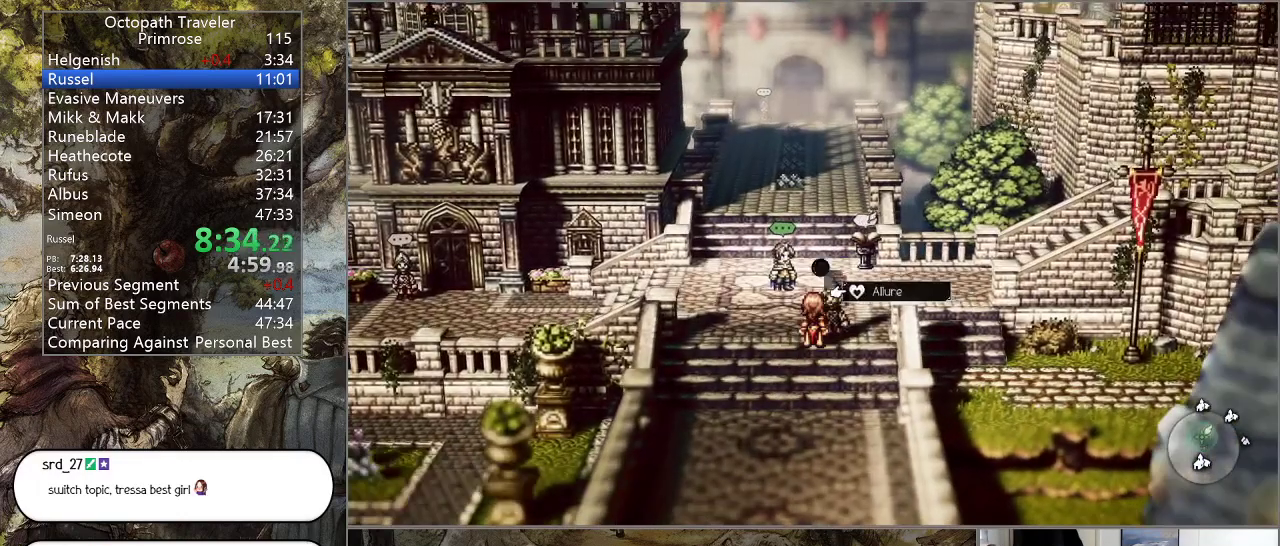
{"buttons": [], "left_stick": "center", "right_stick": "center", "events": [[67, "CROSS", "down"], [133, "CROSS", "up"], [233, "CROSS", "down"], [300, "CROSS", "up"], [400, "CROSS", "down"], [467, "CROSS", "up"]]}
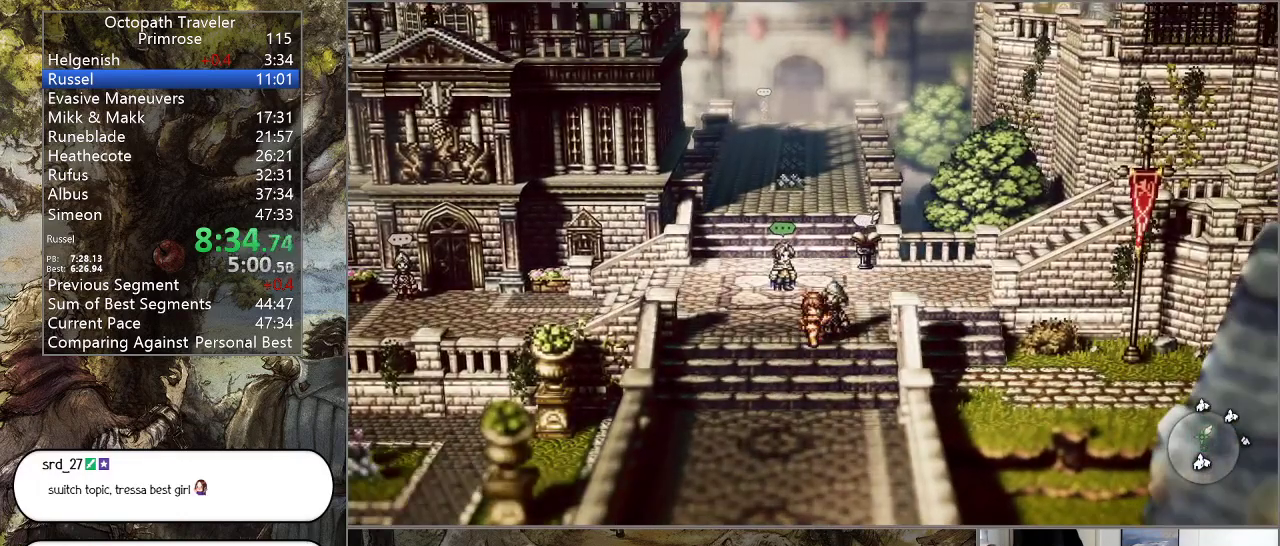
{"buttons": [], "left_stick": "center", "right_stick": "center", "events": [[67, "CROSS", "down"], [167, "CROSS", "up"], [233, "CROSS", "down"], [400, "CROSS", "up"]]}
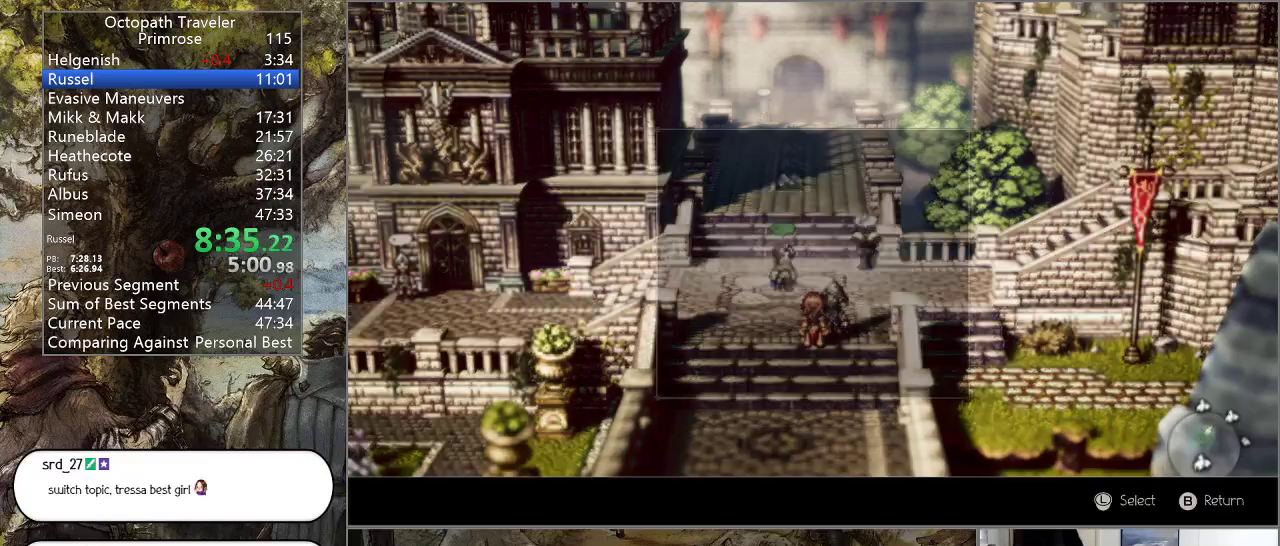
{"buttons": ["CROSS"], "left_stick": "center", "right_stick": "center", "events": [[233, "DPAD_UP", "down"], [300, "CROSS", "down"], [333, "DPAD_UP", "up"], [367, "CROSS", "up"], [467, "CROSS", "down"]]}
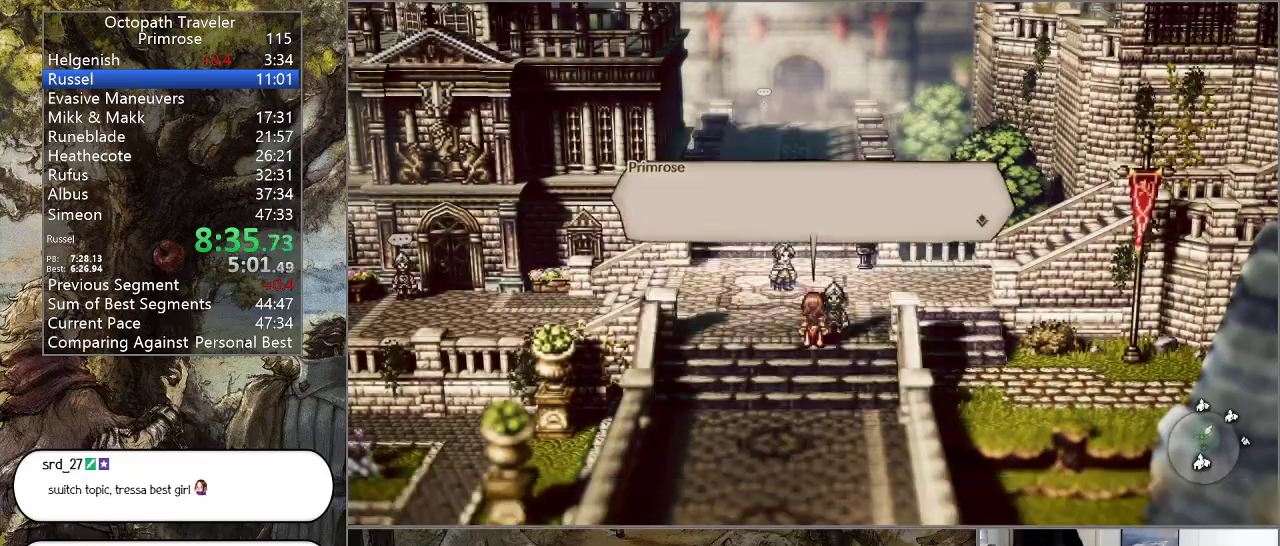
{"buttons": ["CROSS"], "left_stick": "center", "right_stick": "center", "events": [[33, "CROSS", "up"], [133, "CROSS", "down"], [200, "CROSS", "up"], [267, "CROSS", "down"], [367, "CROSS", "up"], [433, "CROSS", "down"]]}
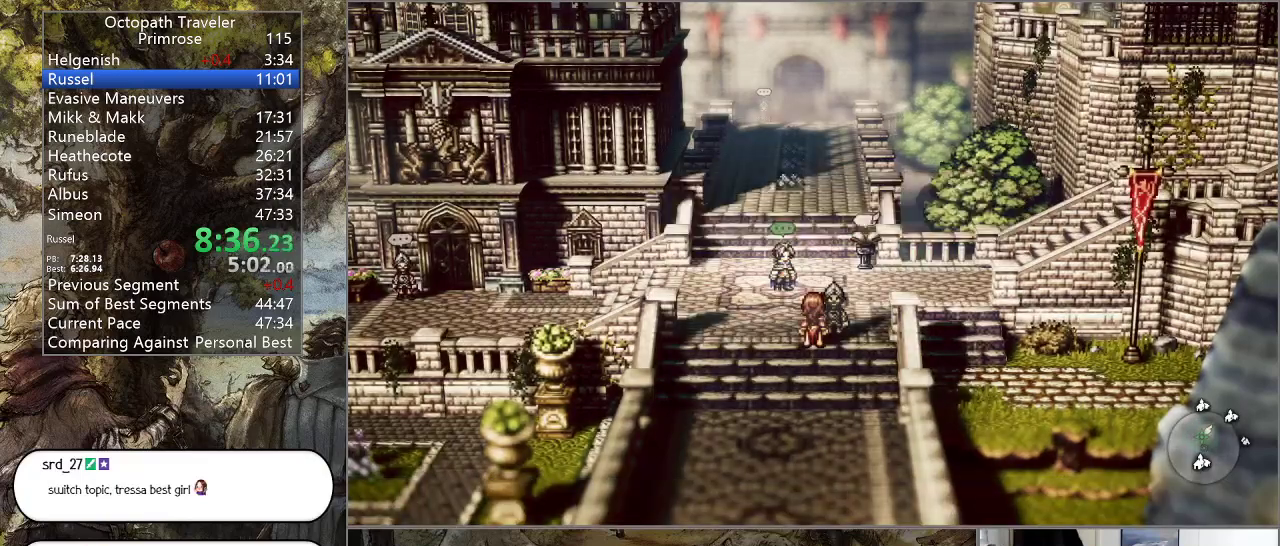
{"buttons": [], "left_stick": "center", "right_stick": "center", "events": [[33, "CROSS", "up"], [100, "CROSS", "down"], [233, "CROSS", "up"], [367, "CIRCLE", "down"], [467, "CIRCLE", "up"]]}
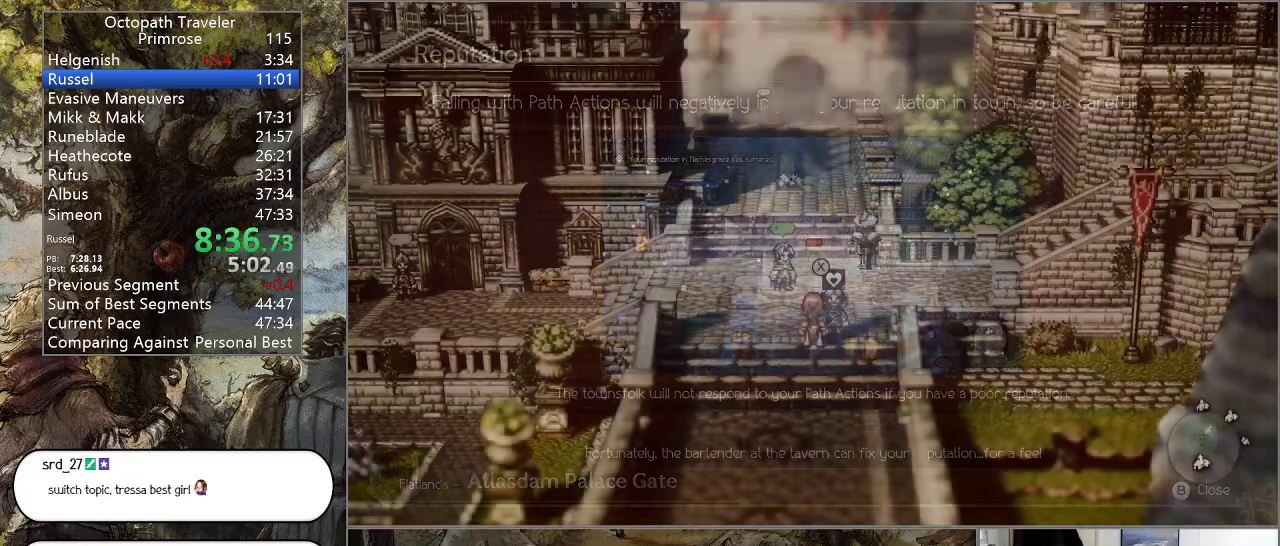
{"buttons": ["CROSS"], "left_stick": "center", "right_stick": "center", "events": [[233, "SQUARE", "down"], [333, "SQUARE", "up"], [467, "CROSS", "down"]]}